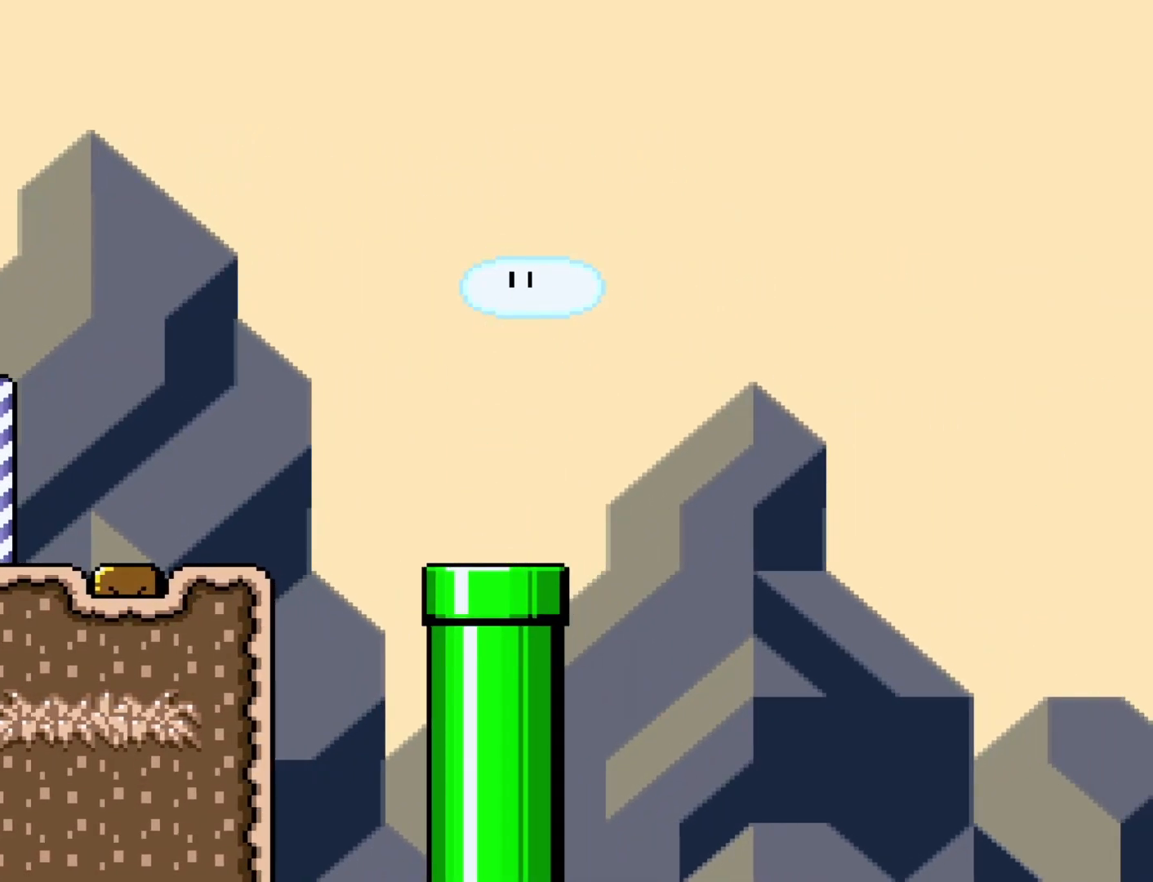
Gameplay with a controller (Nintendo layout); each line is a JSON object with the inputs held at the frame after it. "events" lists button and stick changes between this image and that frame as [ms after this image, input, new state], when the widget could be followed in between. Not read: L3 R3.
{"buttons": ["Y"], "events": [[17, "DPAD_DOWN", "up"]]}
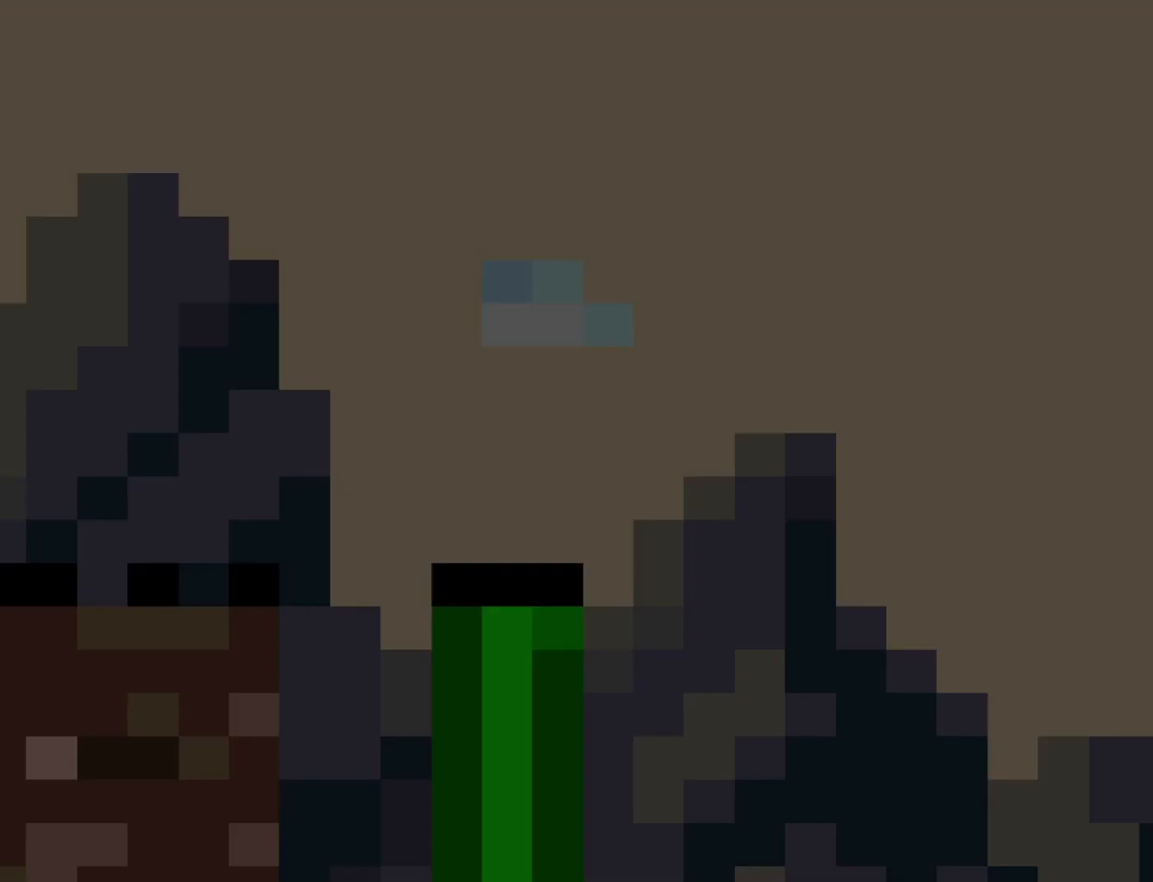
{"buttons": ["Y"], "events": []}
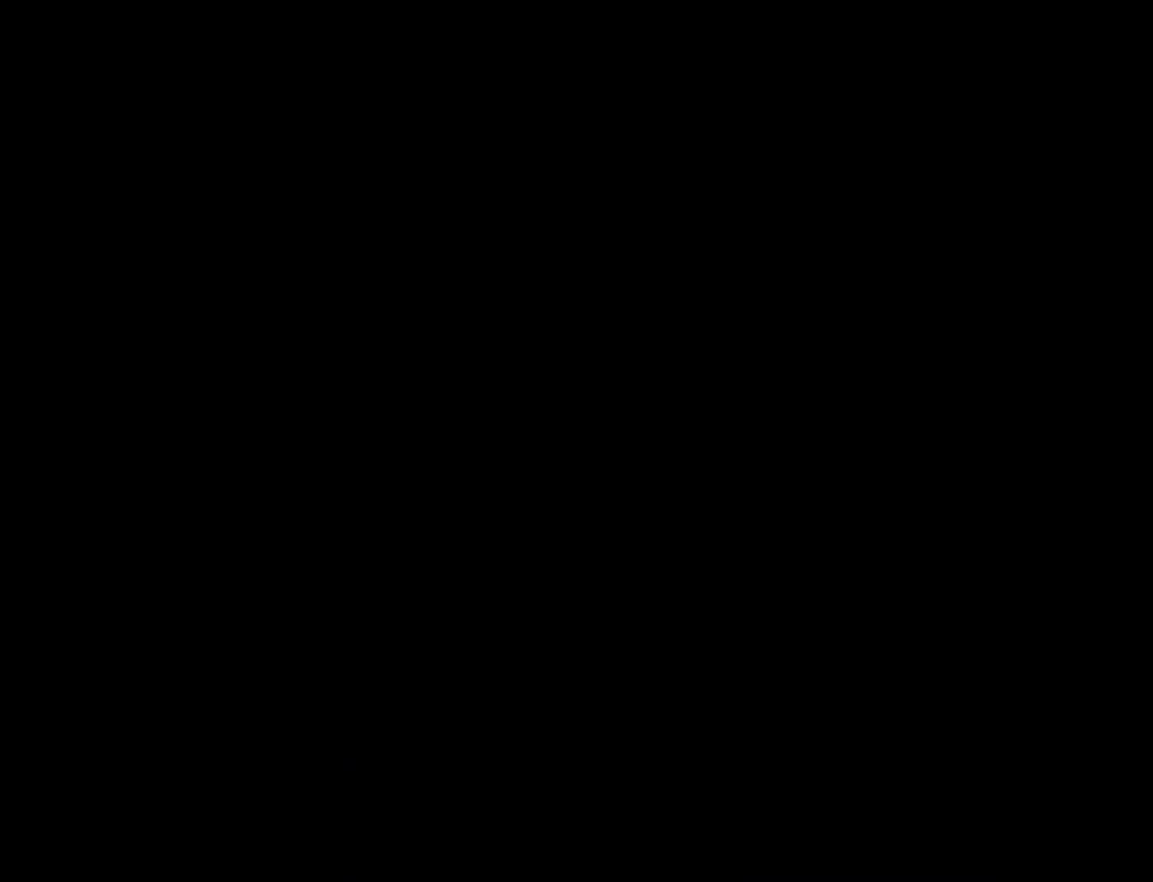
{"buttons": ["Y"], "events": []}
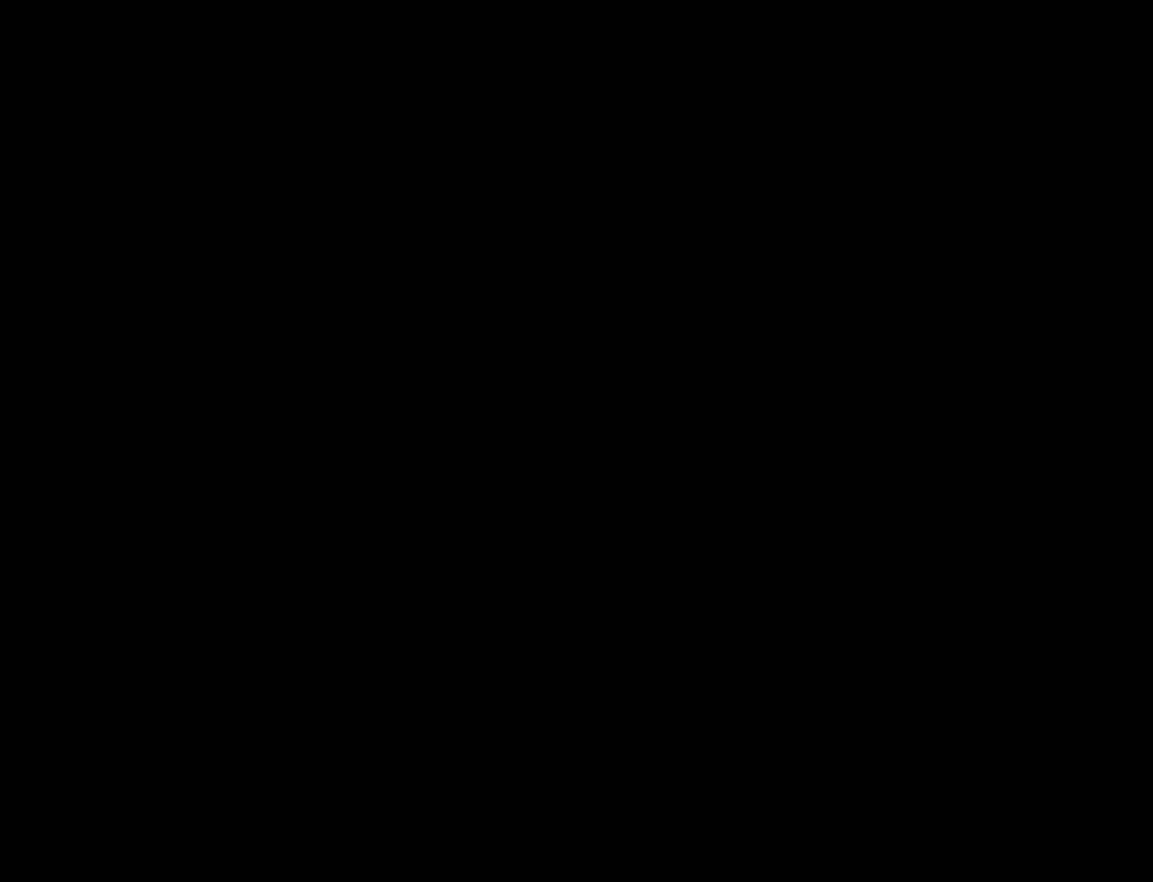
{"buttons": ["Y"], "events": []}
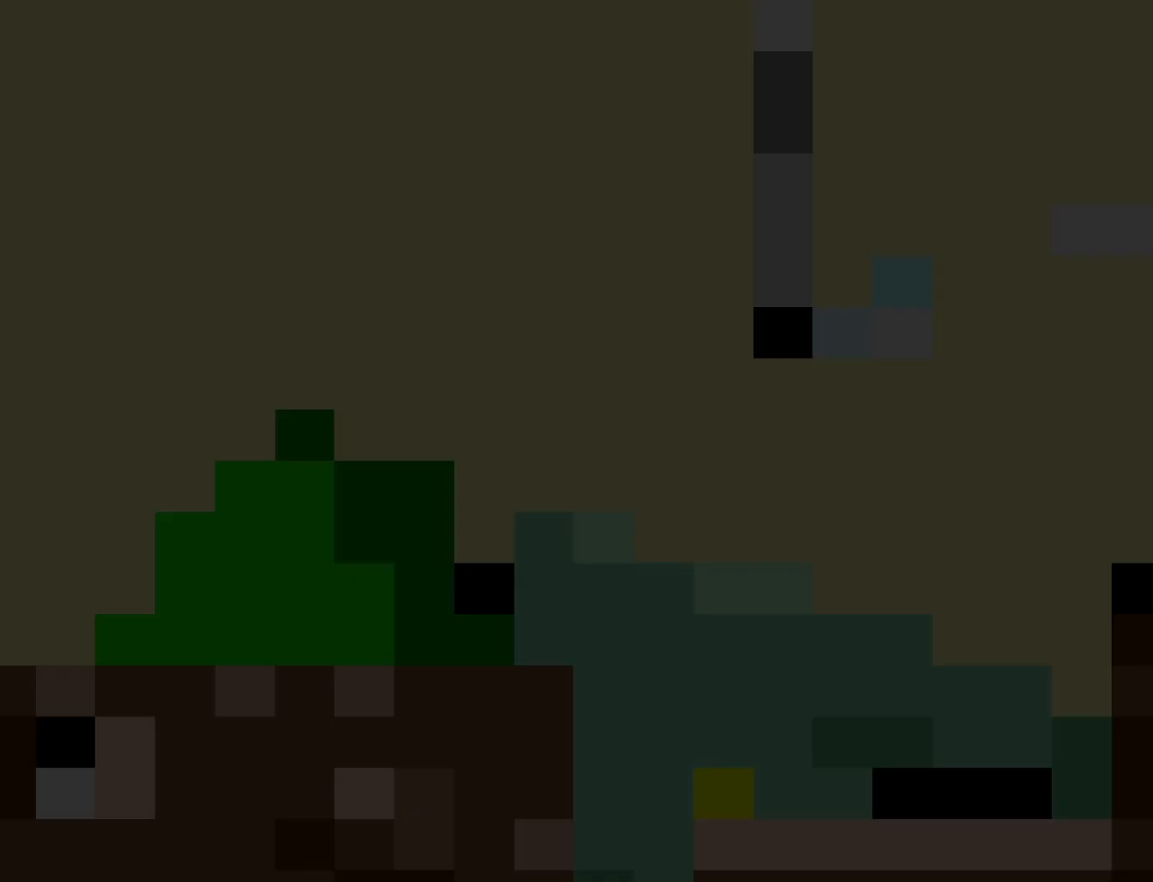
{"buttons": ["Y", "DPAD_RIGHT"], "events": [[467, "DPAD_RIGHT", "down"]]}
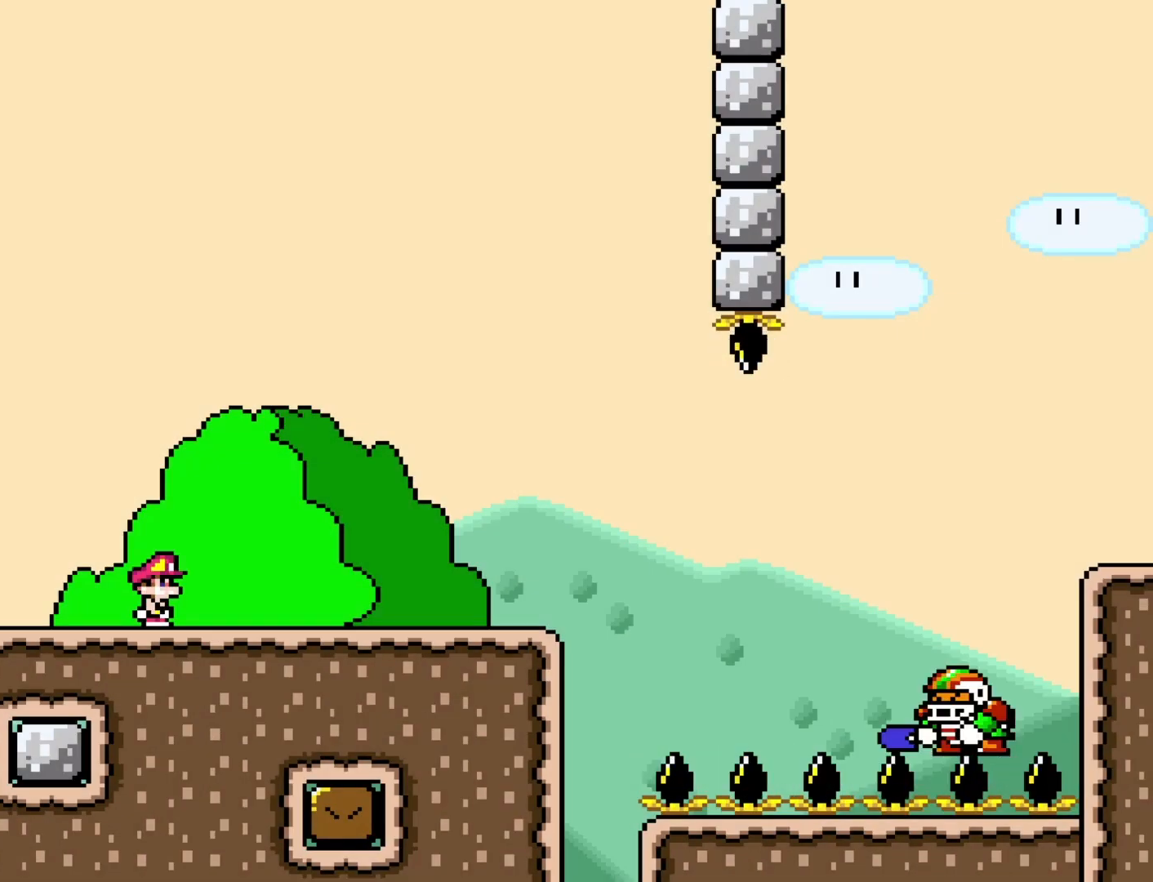
{"buttons": ["DPAD_RIGHT"], "events": [[400, "Y", "up"]]}
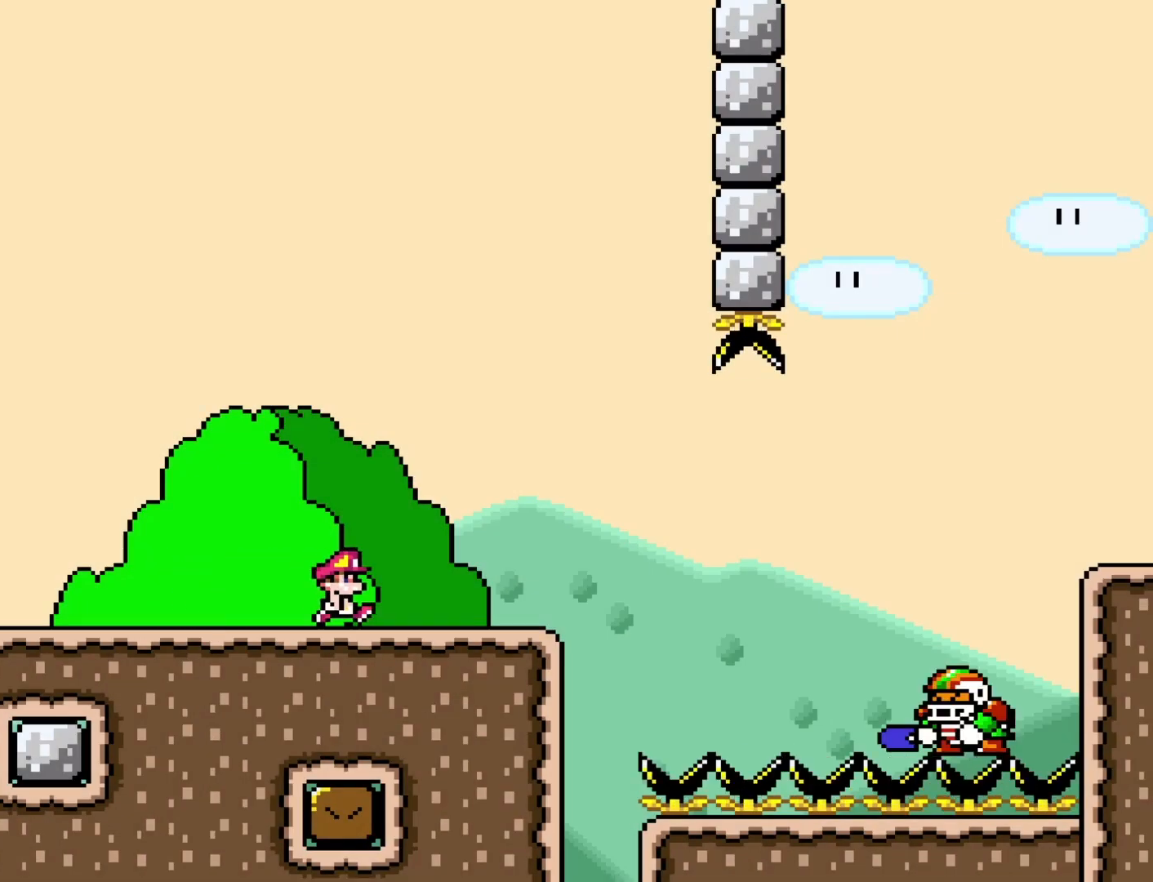
{"buttons": ["X"], "events": [[17, "X", "down"], [200, "DPAD_RIGHT", "up"], [233, "DPAD_LEFT", "down"], [367, "DPAD_LEFT", "up"]]}
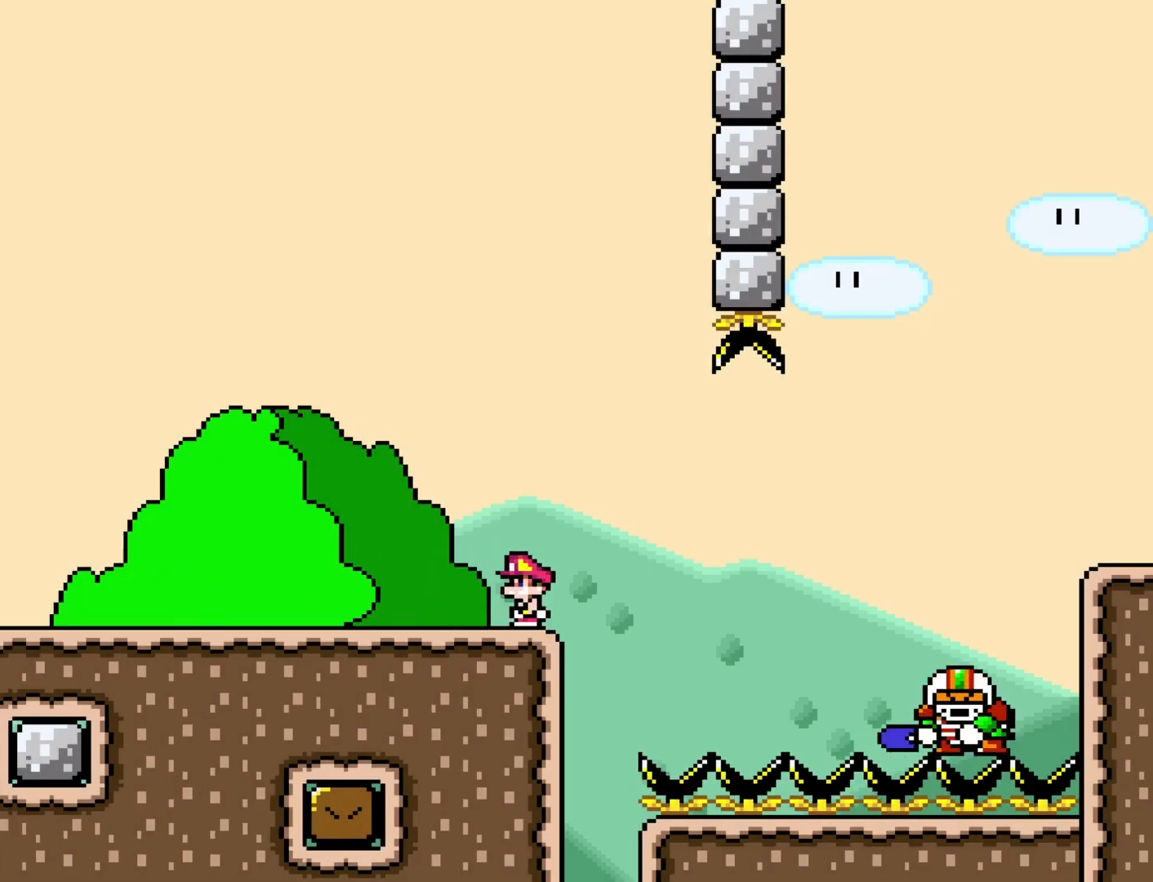
{"buttons": ["X"], "events": [[33, "DPAD_RIGHT", "down"], [133, "DPAD_RIGHT", "up"]]}
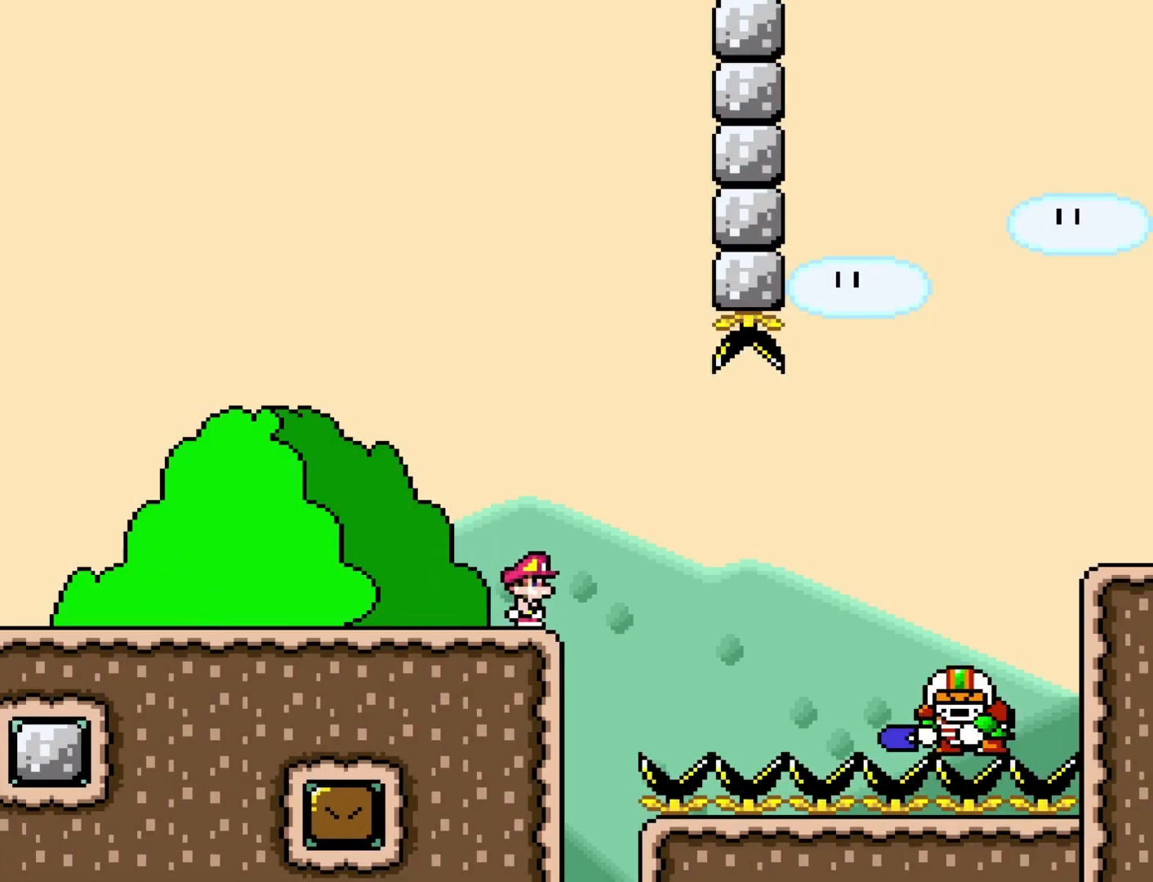
{"buttons": ["X"], "events": [[133, "DPAD_RIGHT", "down"], [167, "DPAD_RIGHT", "up"]]}
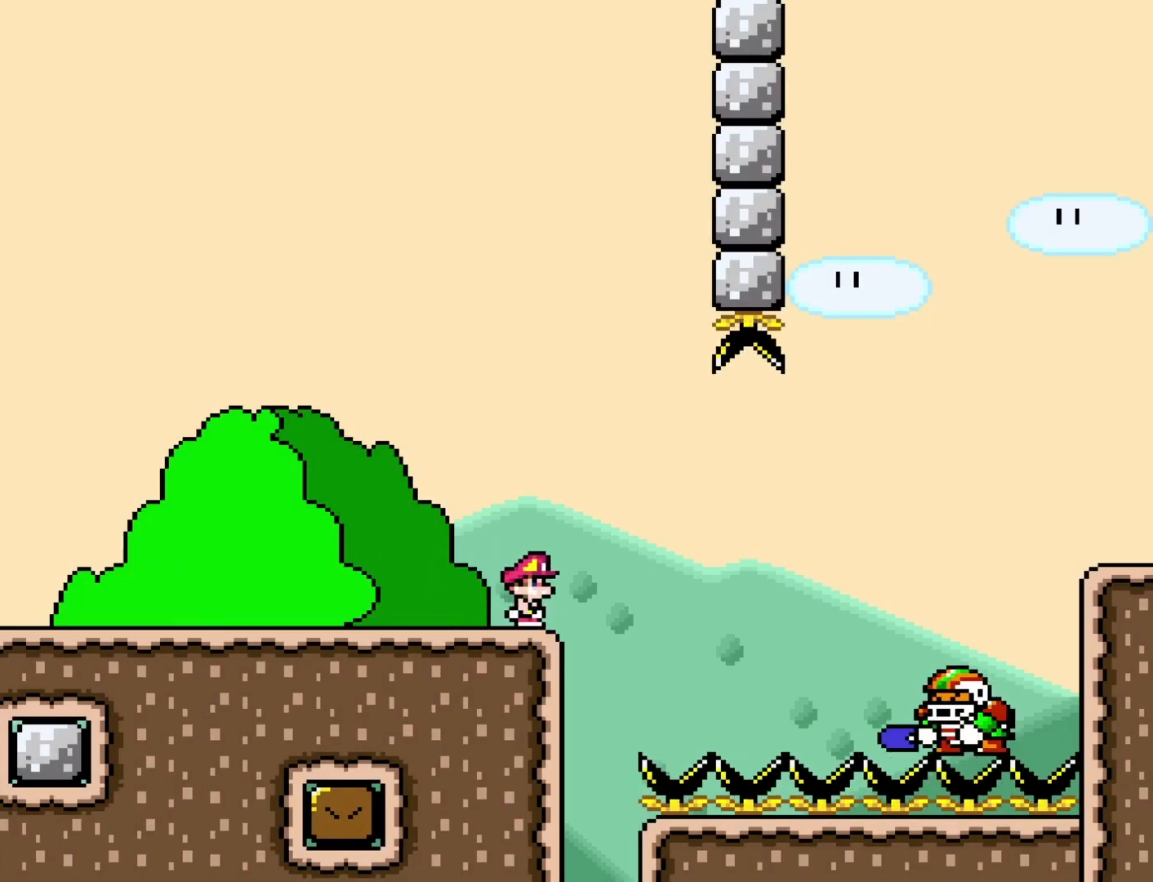
{"buttons": ["X"], "events": []}
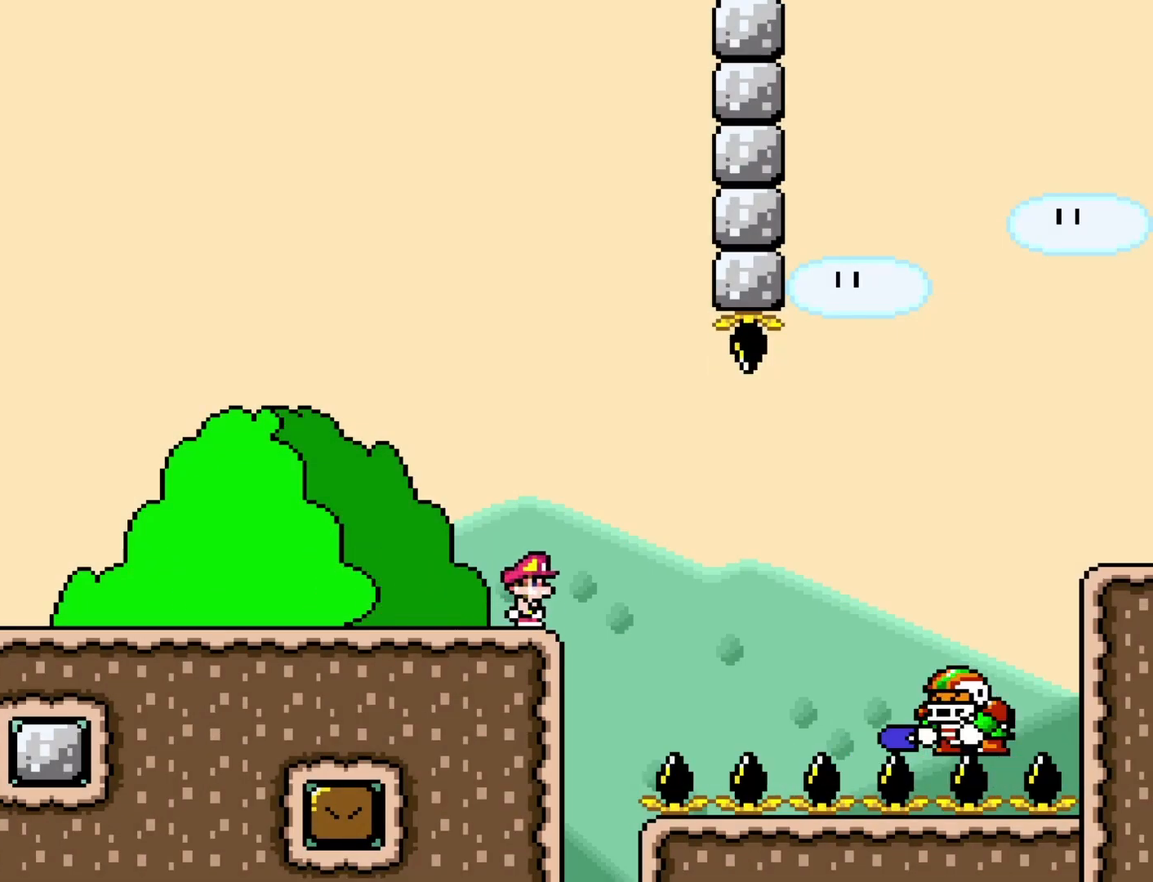
{"buttons": ["X"], "events": []}
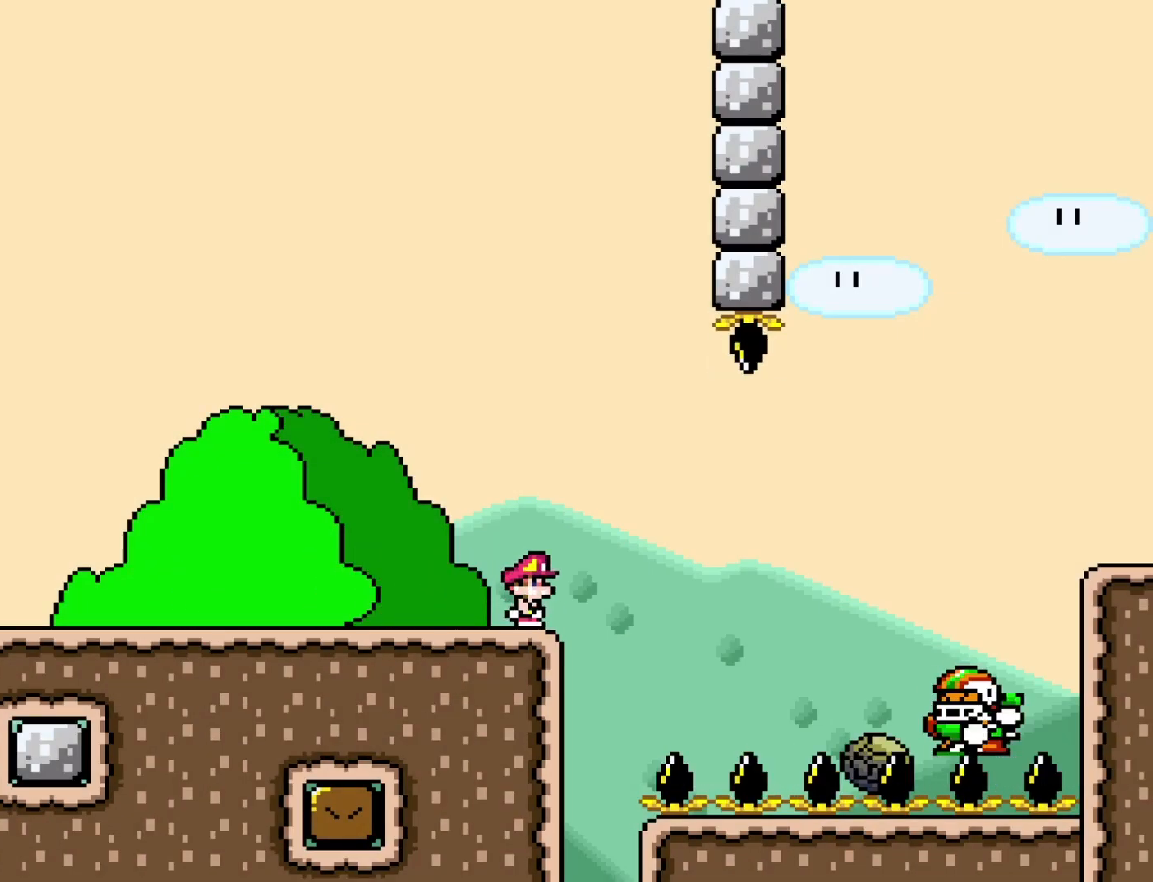
{"buttons": ["A", "X", "DPAD_RIGHT"], "events": [[450, "A", "down"], [450, "DPAD_RIGHT", "down"]]}
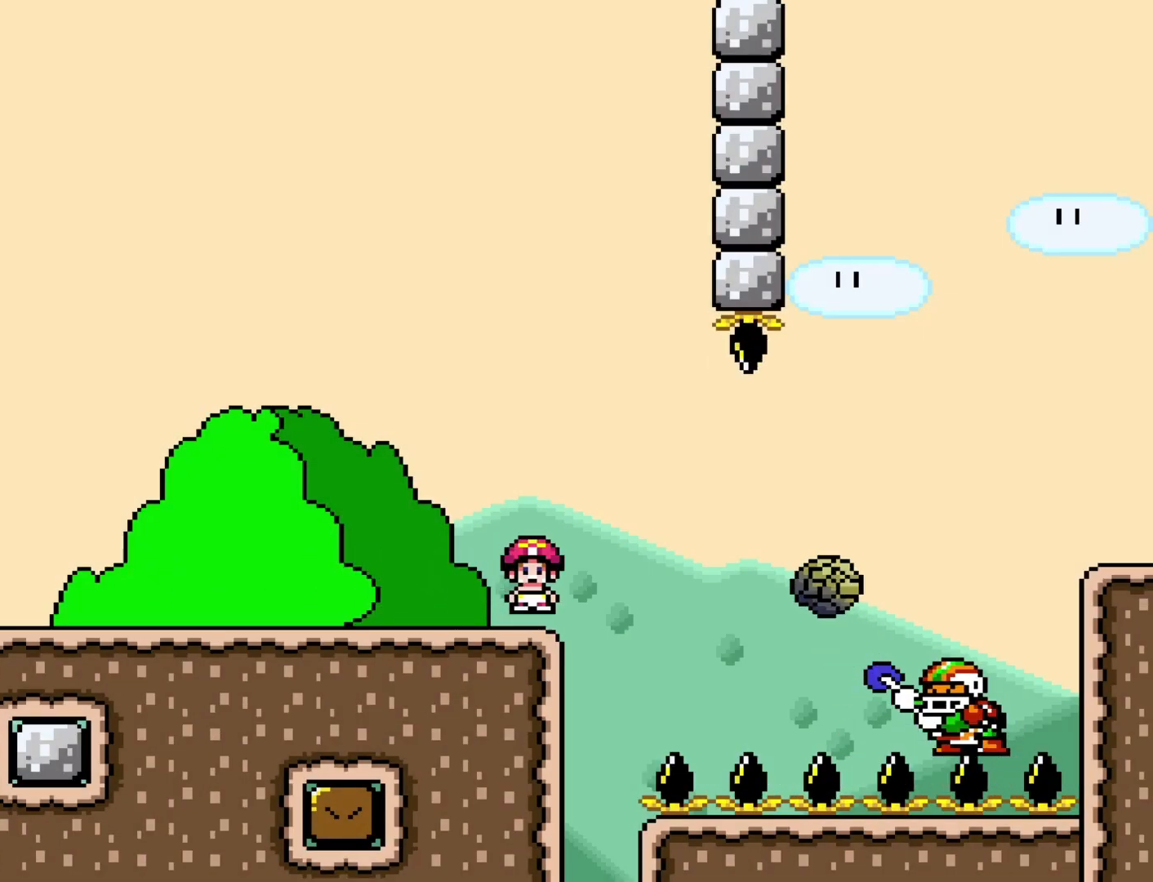
{"buttons": ["A", "X", "DPAD_RIGHT"], "events": [[67, "A", "up"], [317, "DPAD_RIGHT", "up"], [450, "A", "down"], [450, "DPAD_RIGHT", "down"]]}
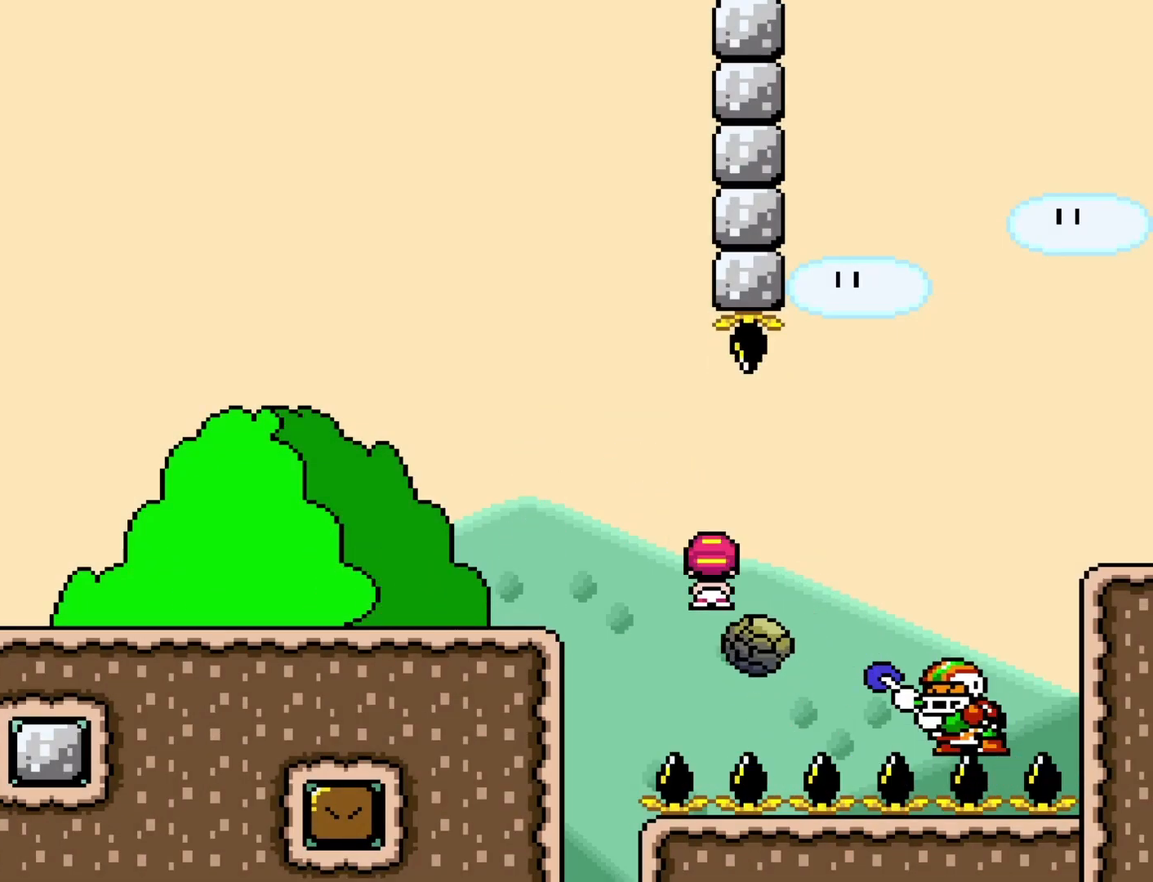
{"buttons": ["X", "DPAD_RIGHT"], "events": [[500, "A", "up"]]}
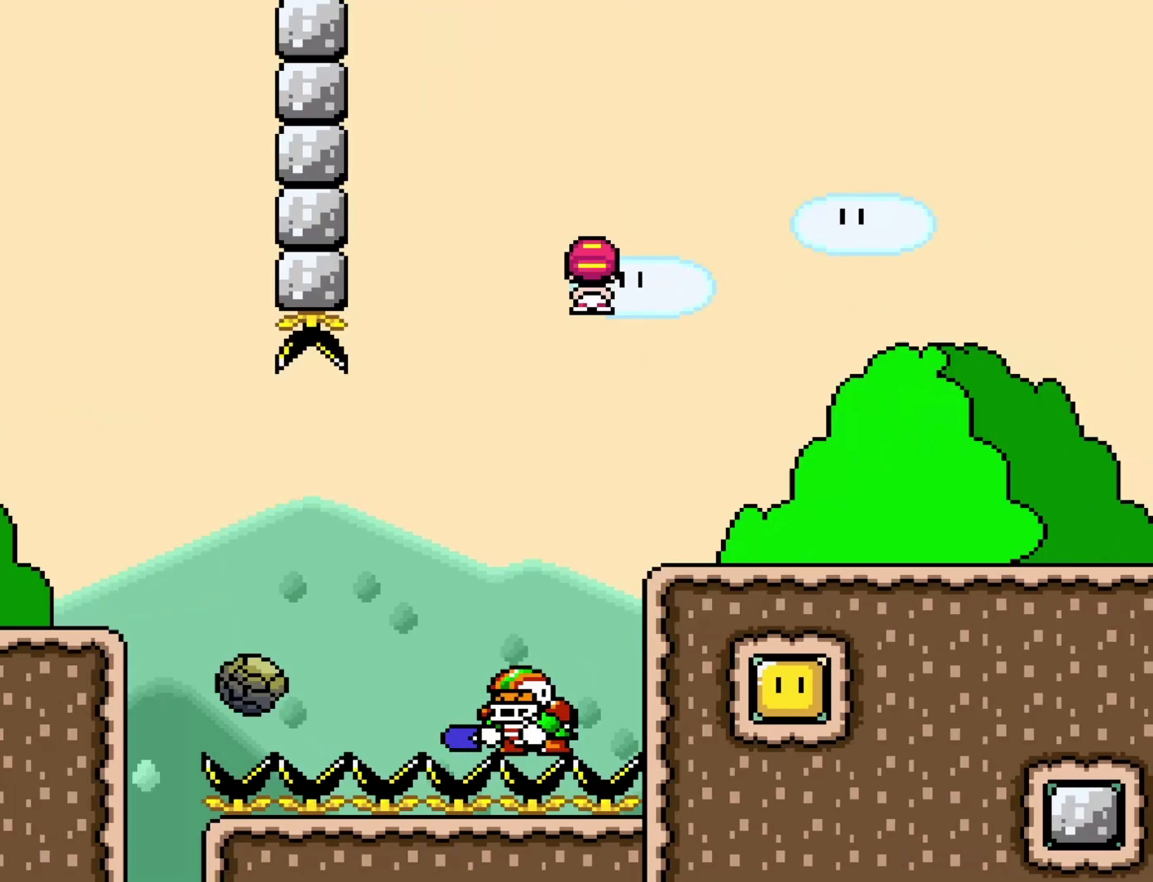
{"buttons": ["Y", "DPAD_RIGHT"], "events": [[33, "X", "up"], [67, "Y", "down"]]}
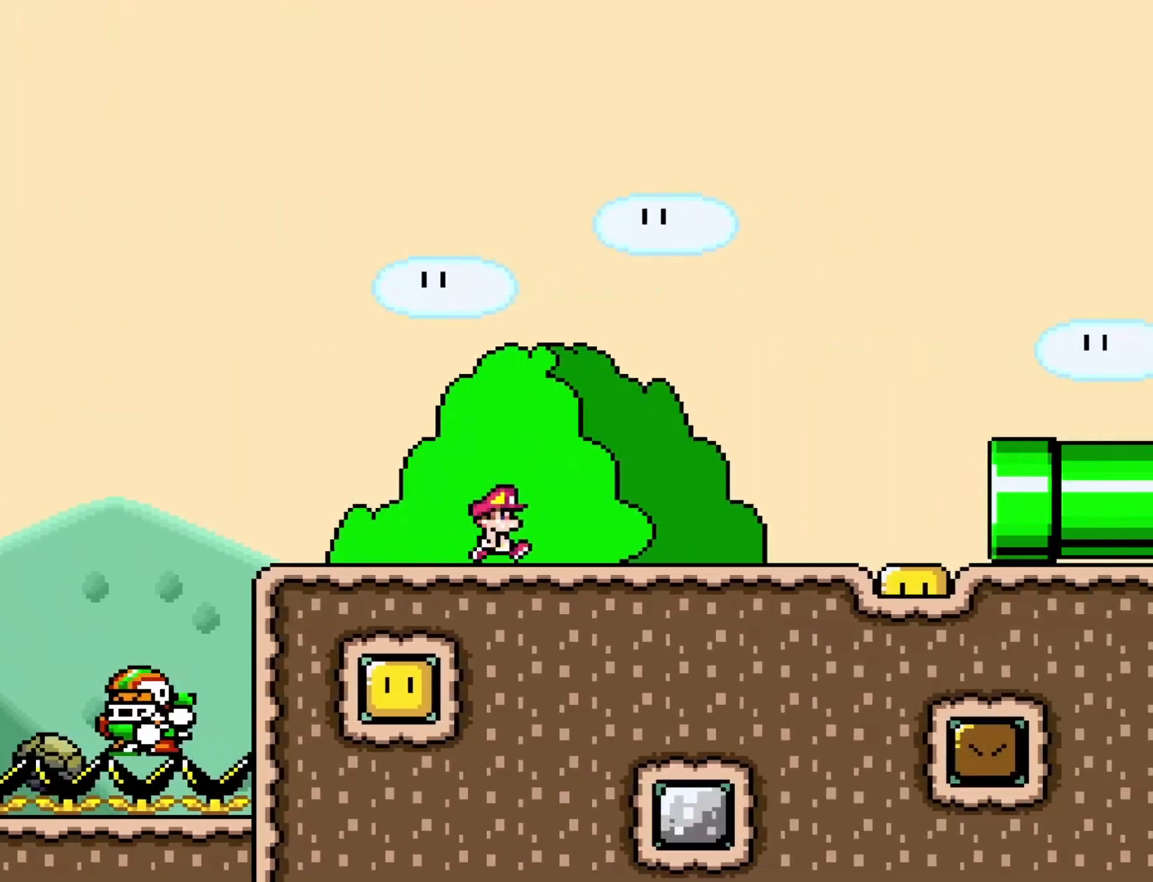
{"buttons": ["Y", "DPAD_LEFT"], "events": [[417, "DPAD_RIGHT", "up"], [450, "DPAD_LEFT", "down"]]}
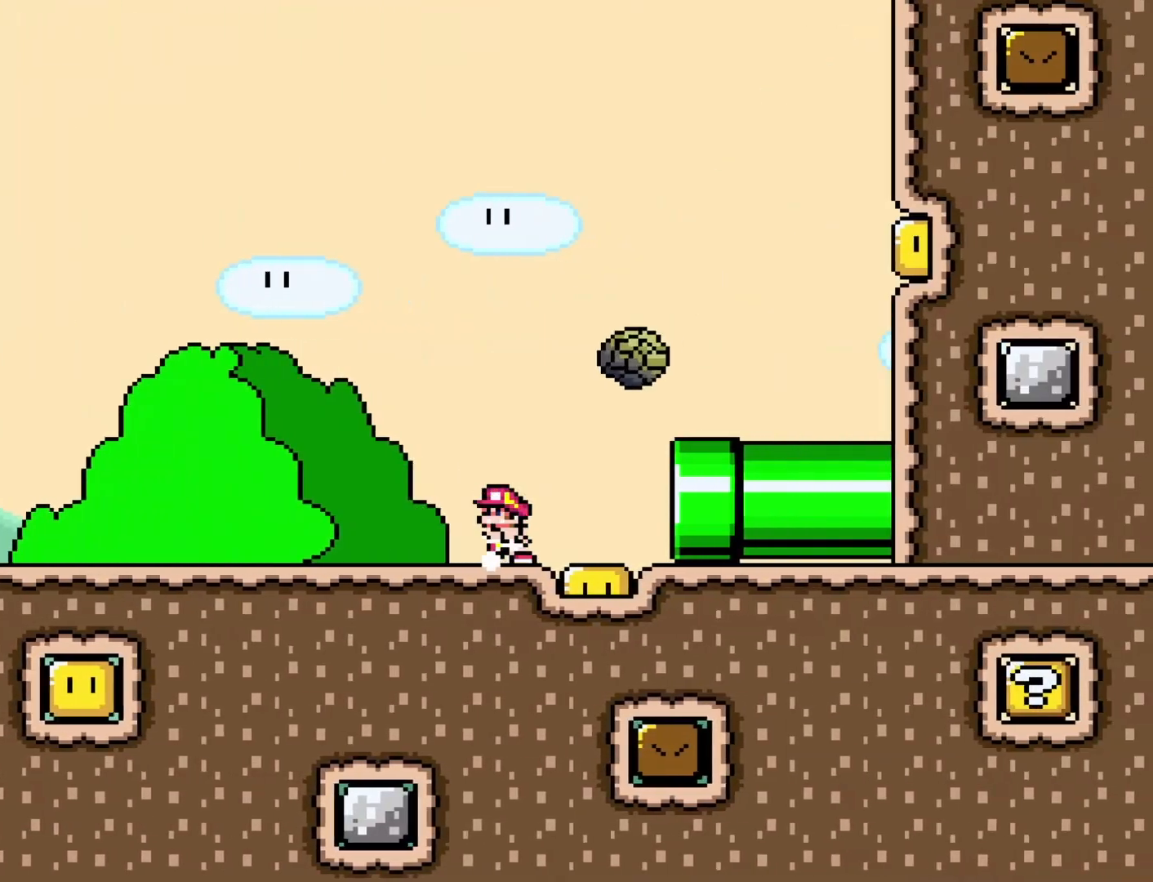
{"buttons": ["Y", "DPAD_RIGHT"], "events": [[67, "DPAD_DOWN", "down"], [67, "DPAD_LEFT", "up"], [100, "DPAD_DOWN", "up"], [100, "DPAD_RIGHT", "down"]]}
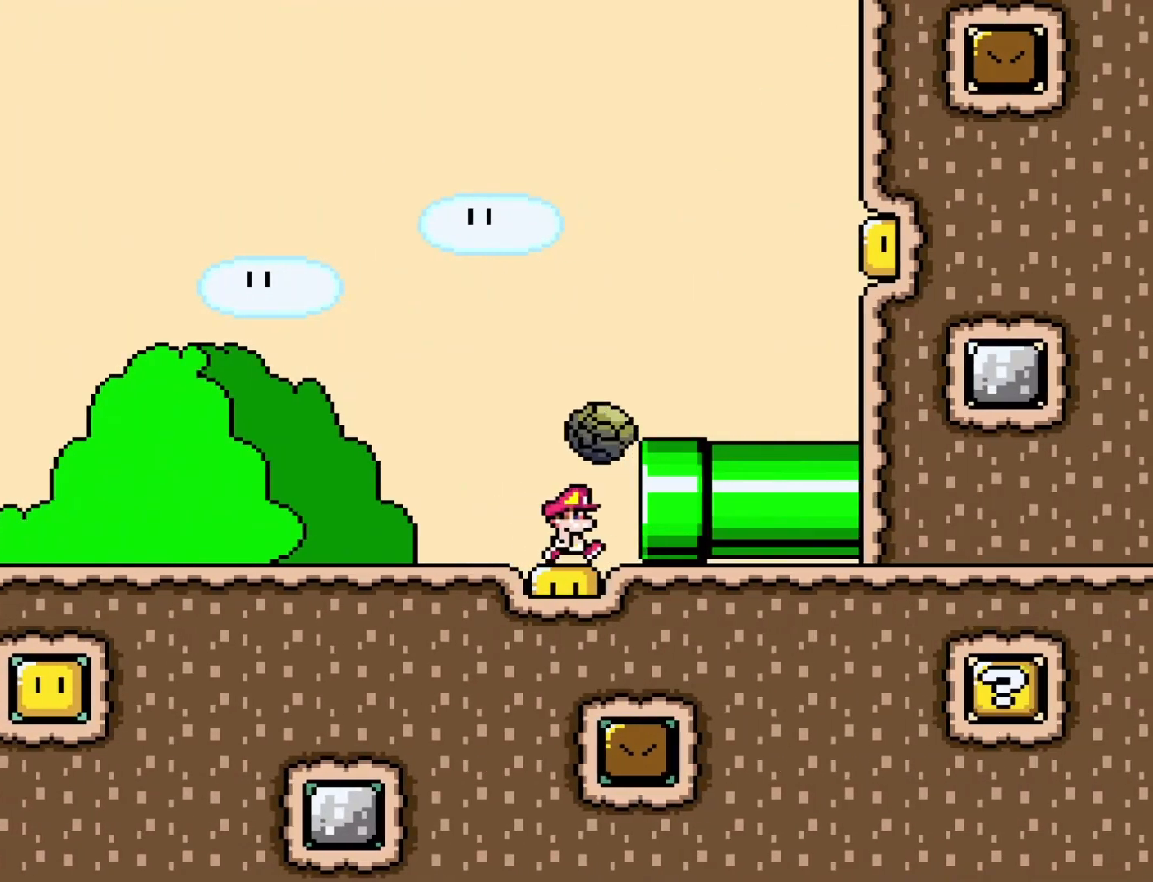
{"buttons": ["Y"], "events": [[450, "DPAD_RIGHT", "up"]]}
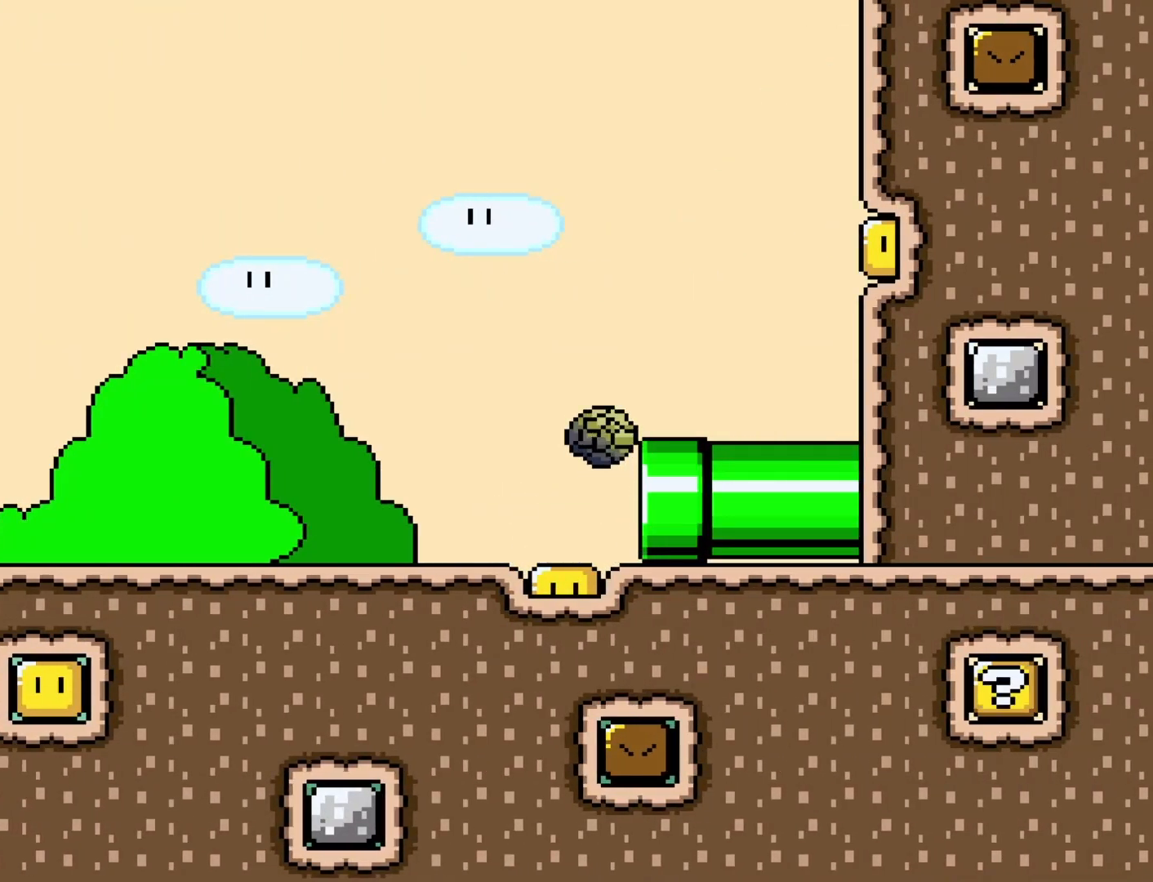
{"buttons": [], "events": [[100, "Y", "up"]]}
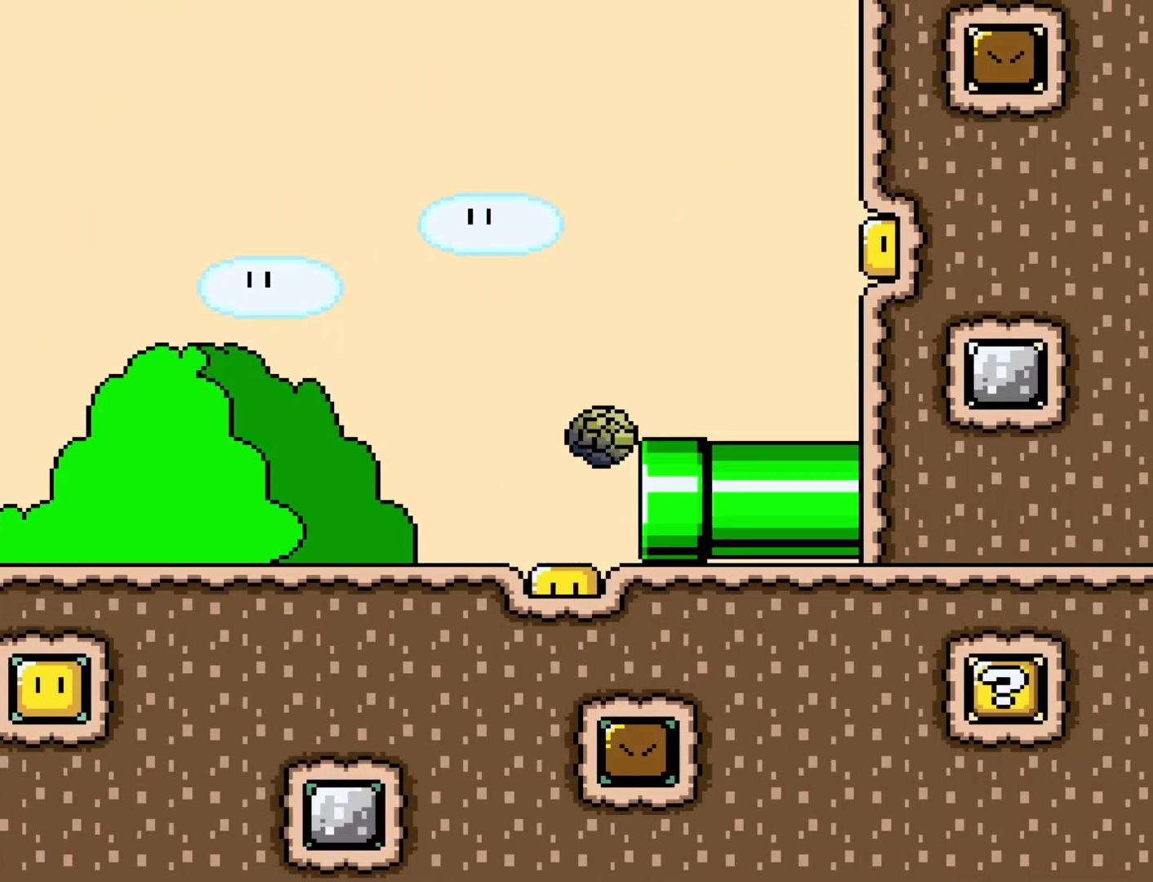
{"buttons": [], "events": []}
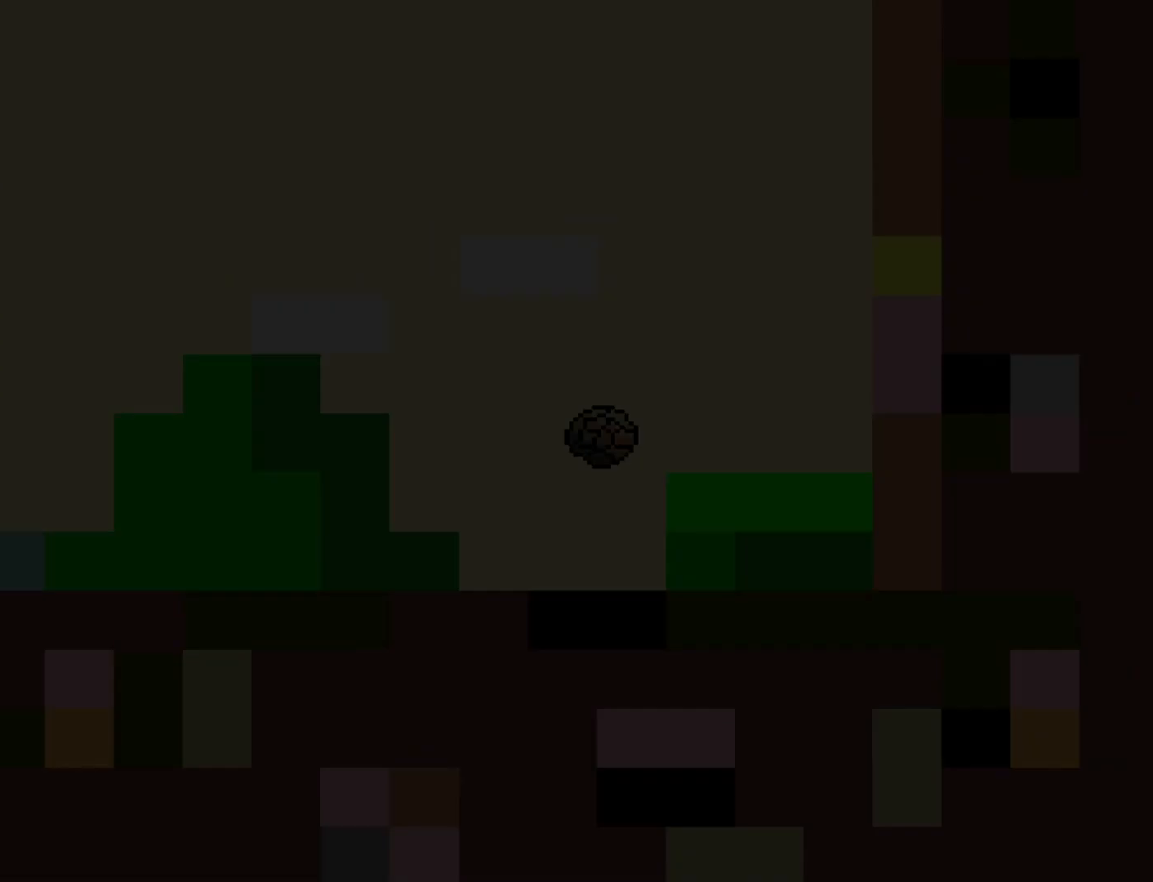
{"buttons": [], "events": []}
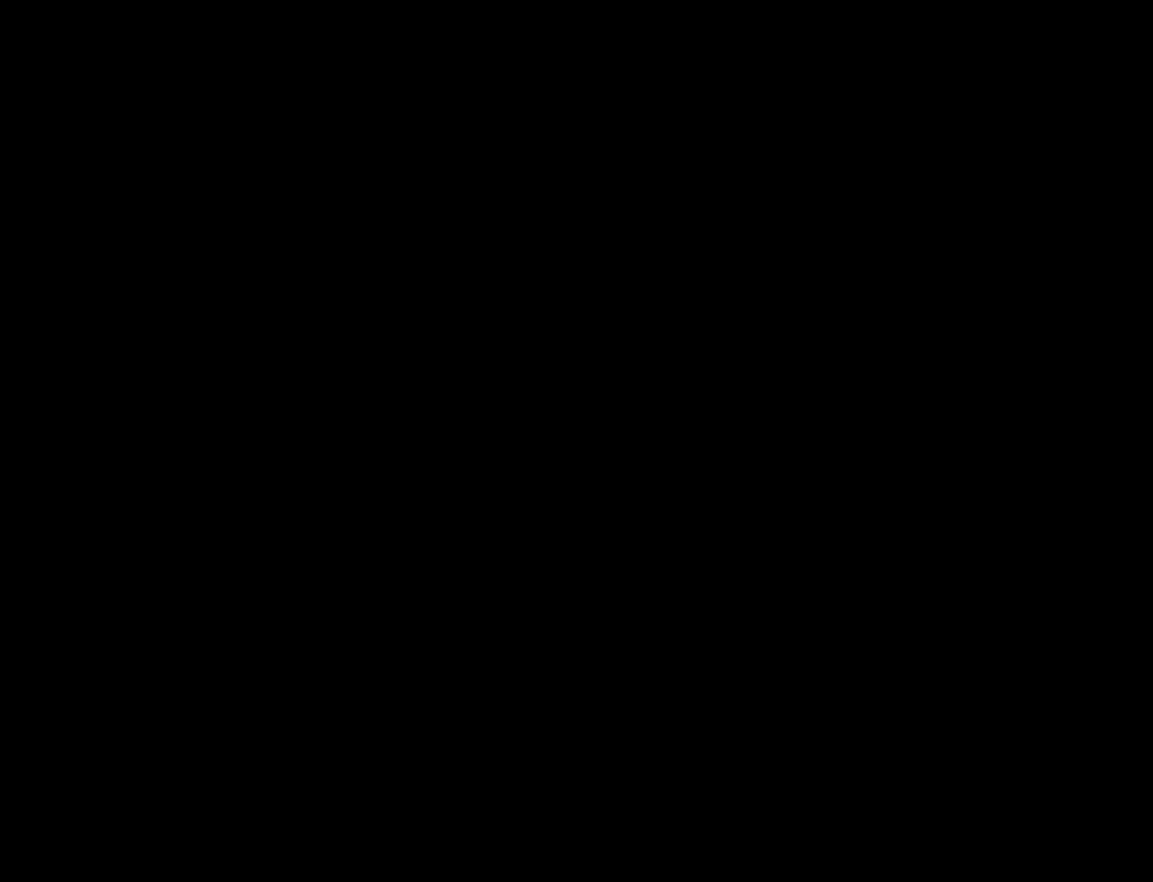
{"buttons": [], "events": []}
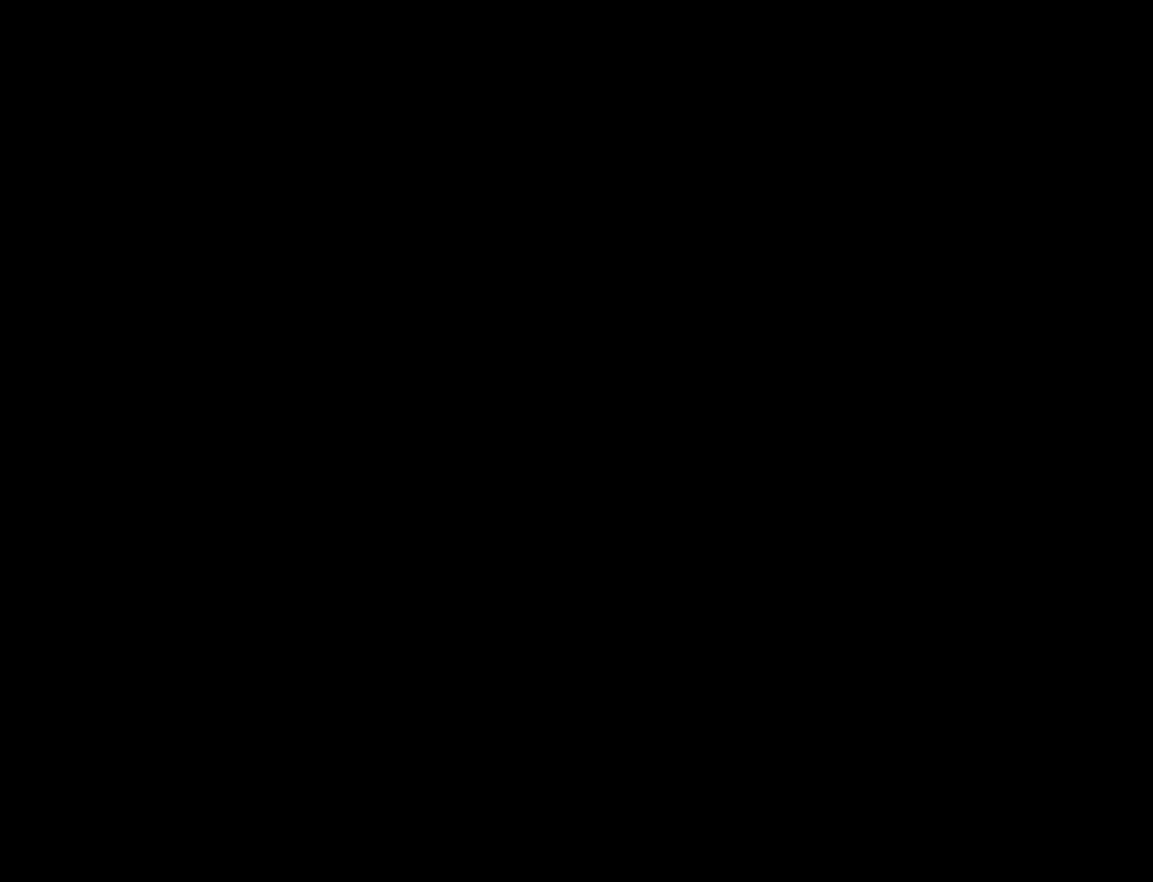
{"buttons": [], "events": []}
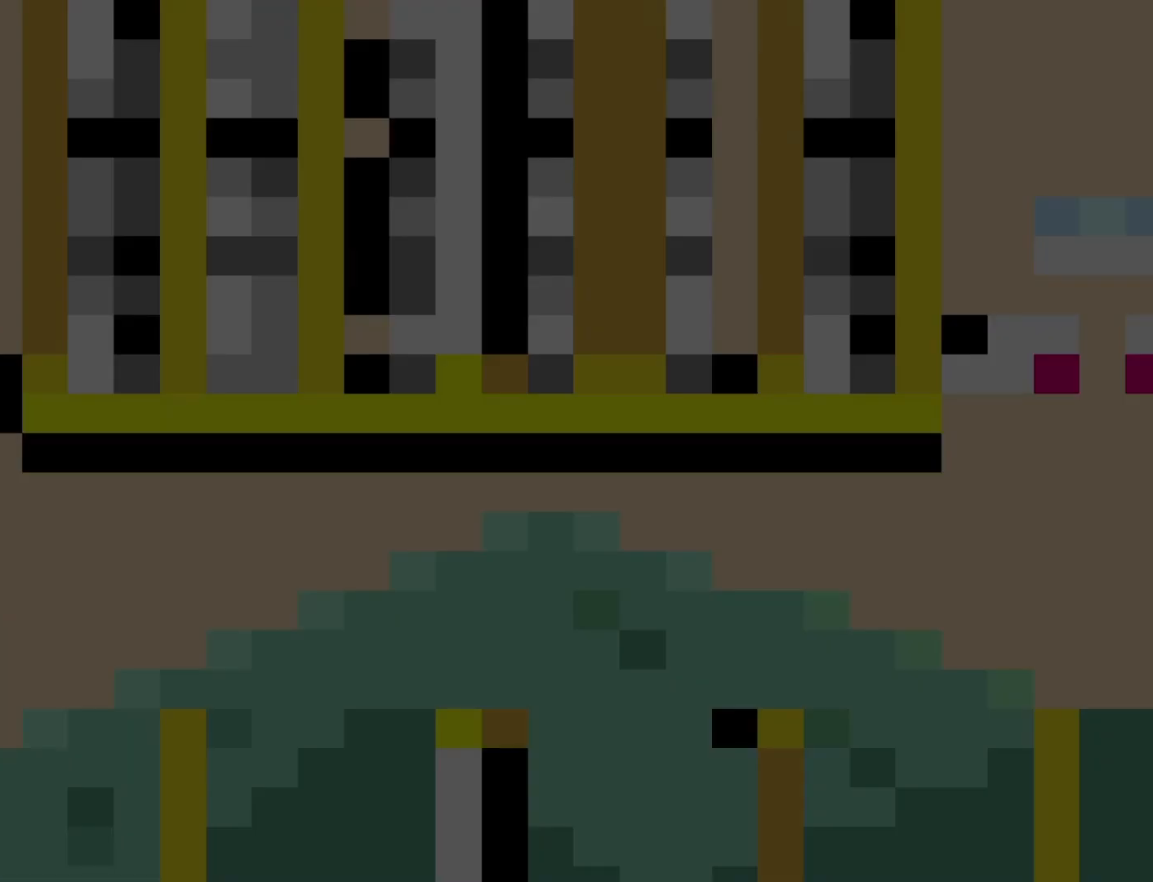
{"buttons": ["Y"], "events": [[250, "Y", "down"]]}
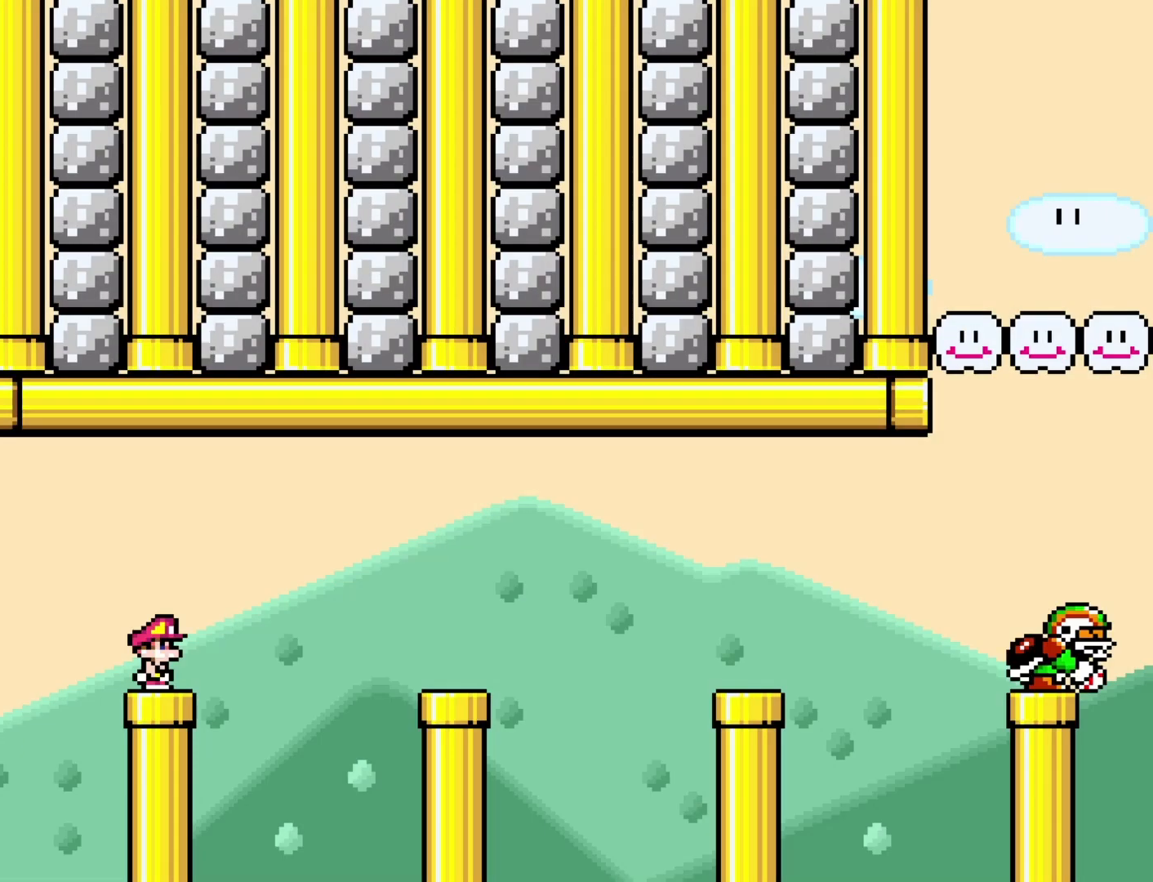
{"buttons": ["B", "Y", "DPAD_RIGHT"], "events": [[50, "DPAD_RIGHT", "down"], [183, "B", "down"]]}
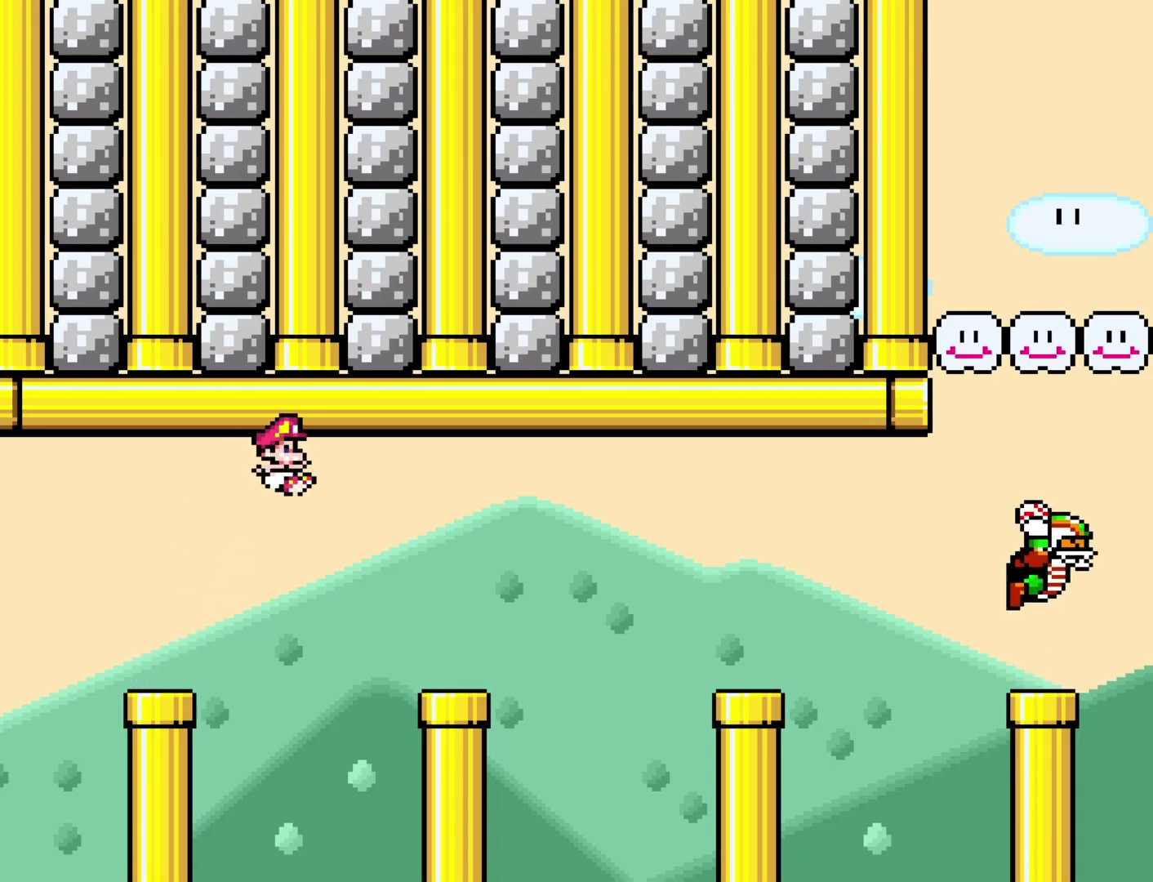
{"buttons": ["B", "Y", "DPAD_RIGHT"], "events": [[117, "B", "up"], [117, "DPAD_RIGHT", "up"], [150, "DPAD_LEFT", "down"], [267, "DPAD_LEFT", "up"], [333, "DPAD_RIGHT", "down"], [483, "B", "down"]]}